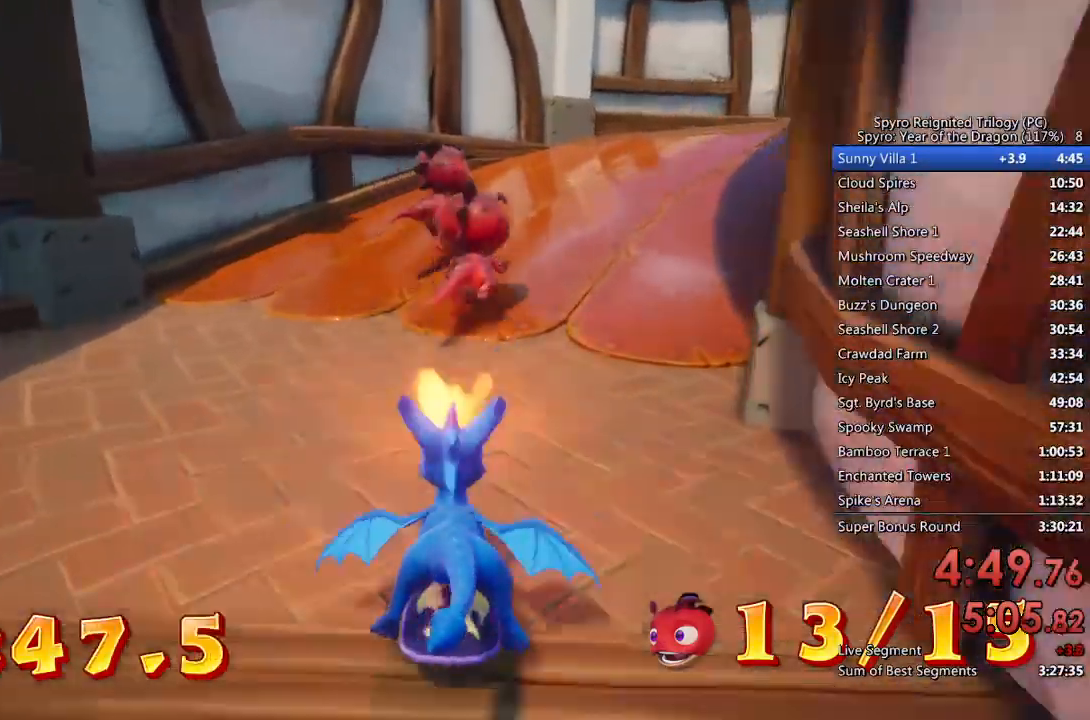
Gameplay with a controller (PlayStation layout); each line is a JSON object with the inputs held at the frame after it. "events" lists button and stick changes between this image and that frame as [ms after this image, input, new state], when the widget could be followed in between.
{"buttons": ["CIRCLE"], "left_stick": "center", "right_stick": "center", "events": [[67, "CIRCLE", "down"], [133, "CIRCLE", "up"], [200, "CIRCLE", "down"], [233, "left_stick", "right"], [267, "CIRCLE", "up"], [400, "left_stick", "center"], [433, "CIRCLE", "down"]]}
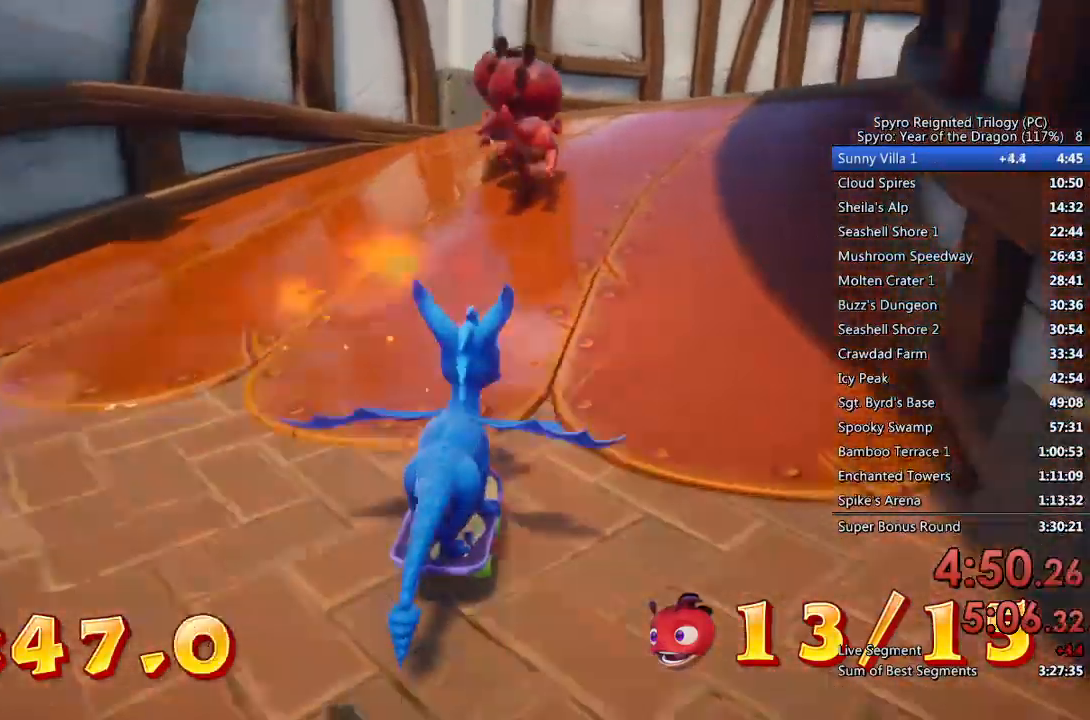
{"buttons": ["CIRCLE"], "left_stick": "left", "right_stick": "center", "events": [[17, "CIRCLE", "up"], [83, "CIRCLE", "down"], [133, "CIRCLE", "up"], [200, "CIRCLE", "down"], [250, "left_stick", "left"], [267, "CIRCLE", "up"], [333, "CIRCLE", "down"], [350, "left_stick", "center"], [400, "CIRCLE", "up"], [450, "left_stick", "left"], [467, "CIRCLE", "down"]]}
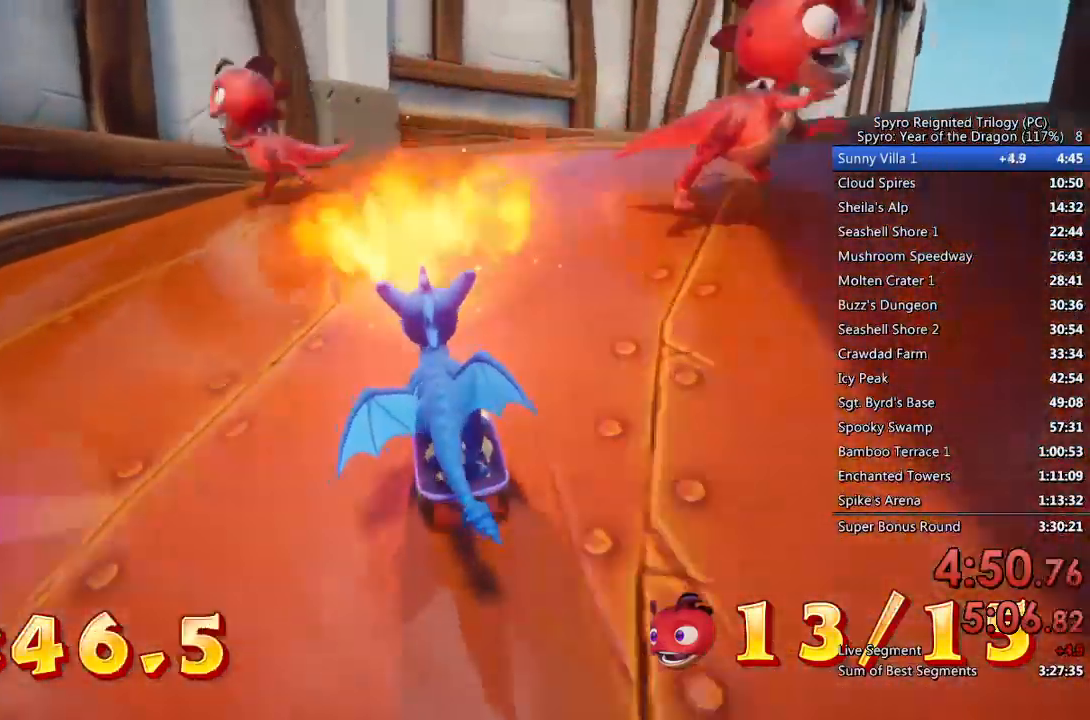
{"buttons": [], "left_stick": "left", "right_stick": "center", "events": [[33, "CIRCLE", "up"], [100, "CIRCLE", "down"], [167, "CIRCLE", "up"], [217, "CIRCLE", "down"], [283, "CIRCLE", "up"], [333, "CIRCLE", "down"], [417, "CIRCLE", "up"]]}
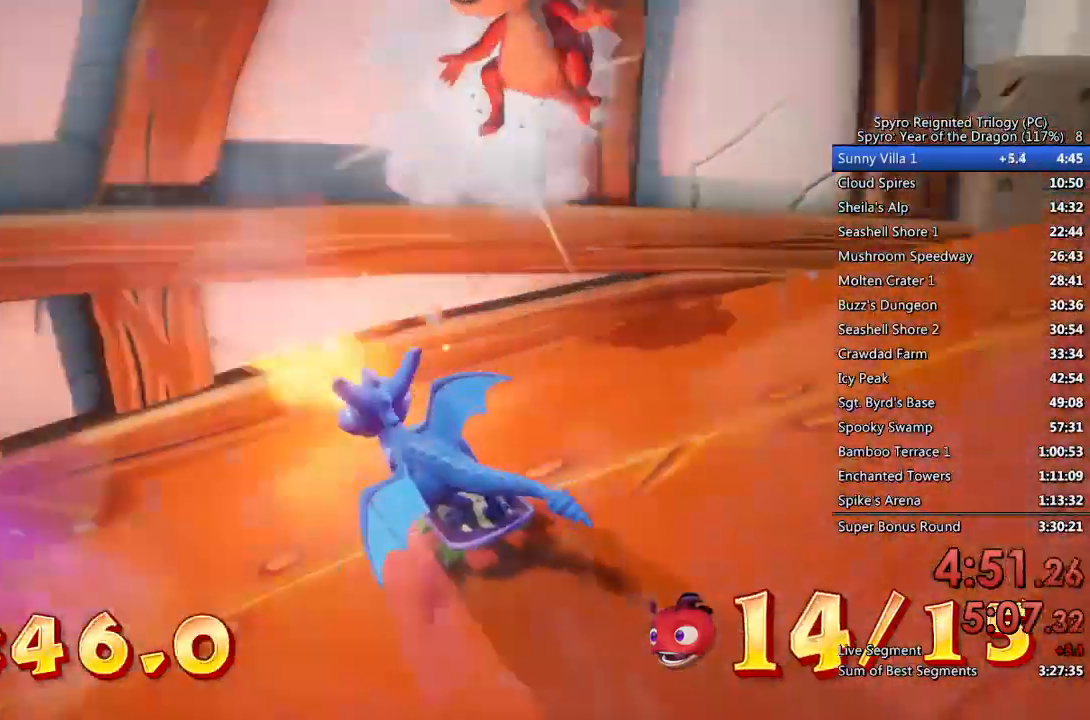
{"buttons": [], "left_stick": "left", "right_stick": "center", "events": []}
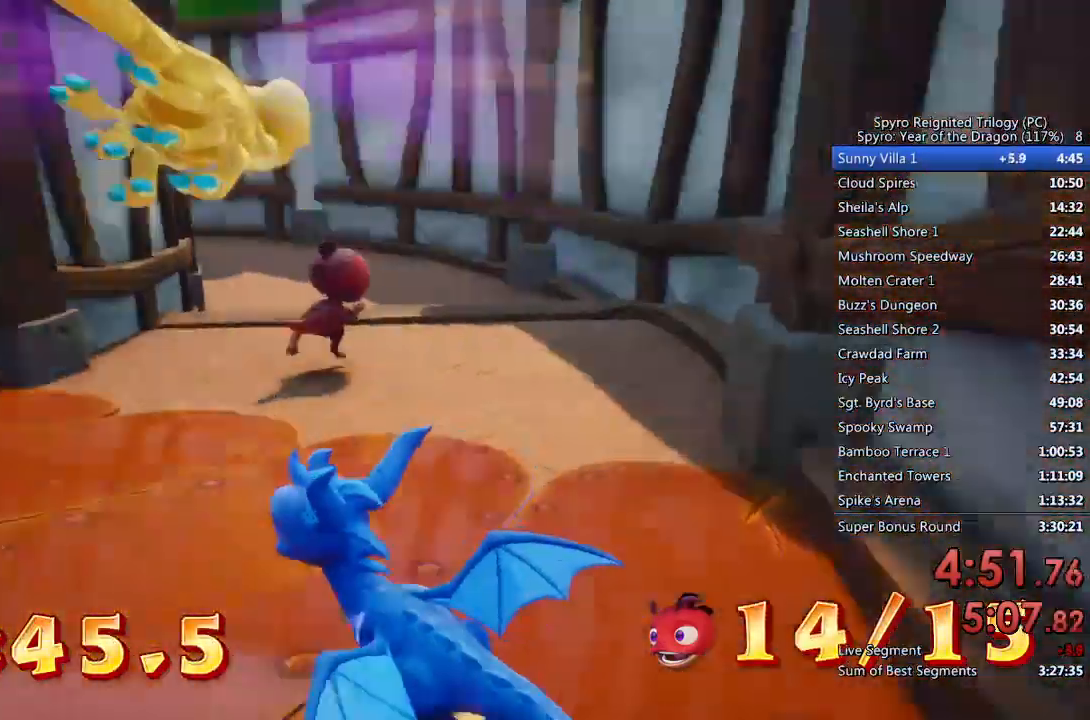
{"buttons": [], "left_stick": "center", "right_stick": "center", "events": [[17, "left_stick", "center"], [33, "CIRCLE", "down"], [100, "CIRCLE", "up"], [167, "CIRCLE", "down"], [233, "left_stick", "right"], [250, "CIRCLE", "up"], [500, "left_stick", "center"]]}
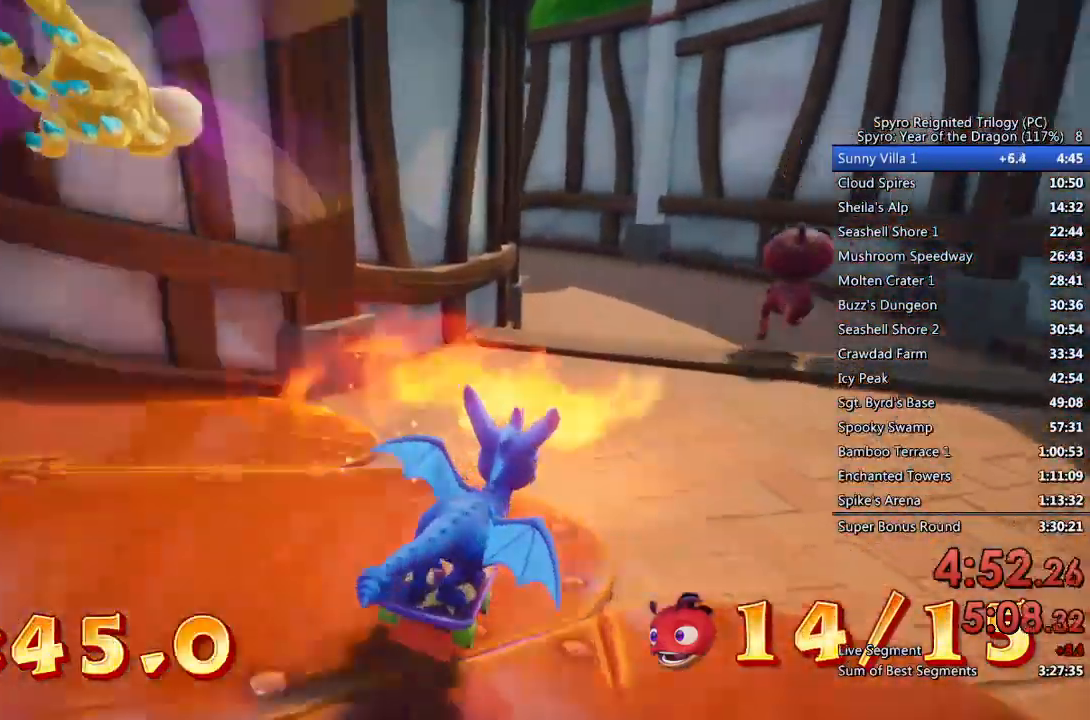
{"buttons": [], "left_stick": "center", "right_stick": "center", "events": []}
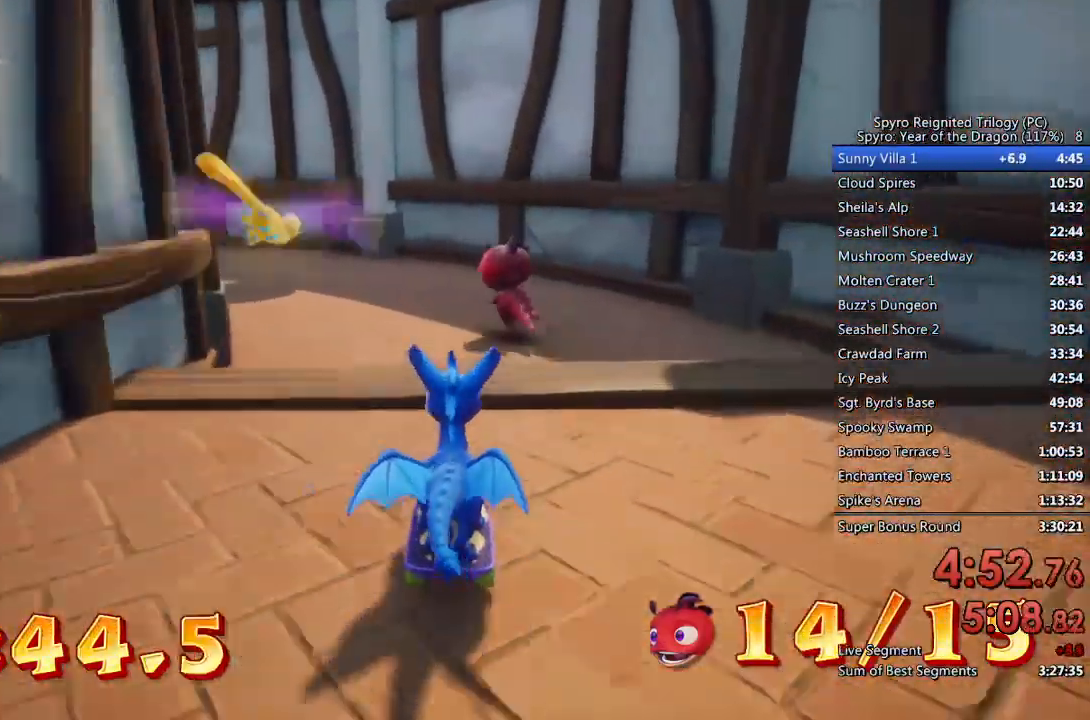
{"buttons": [], "left_stick": "center", "right_stick": "center", "events": [[250, "left_stick", "left"], [317, "left_stick", "center"]]}
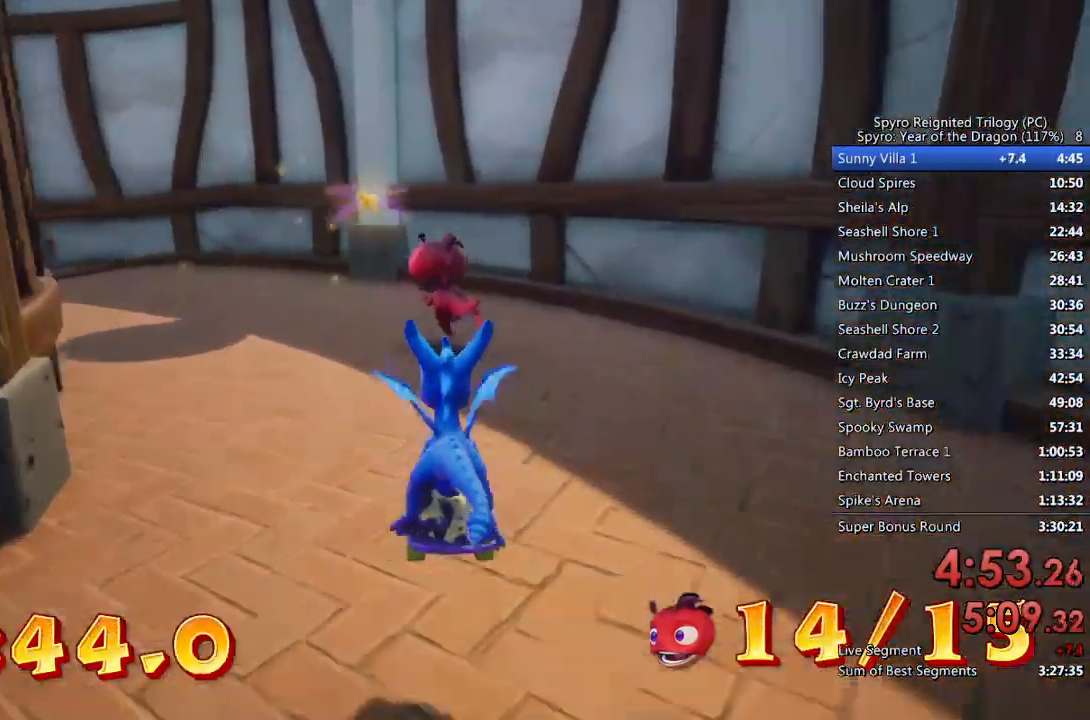
{"buttons": ["CIRCLE"], "left_stick": "left", "right_stick": "center", "events": [[50, "CIRCLE", "down"], [50, "left_stick", "left"], [117, "CIRCLE", "up"], [183, "CIRCLE", "down"], [183, "left_stick", "center"], [250, "CIRCLE", "up"], [333, "CIRCLE", "down"], [450, "left_stick", "left"]]}
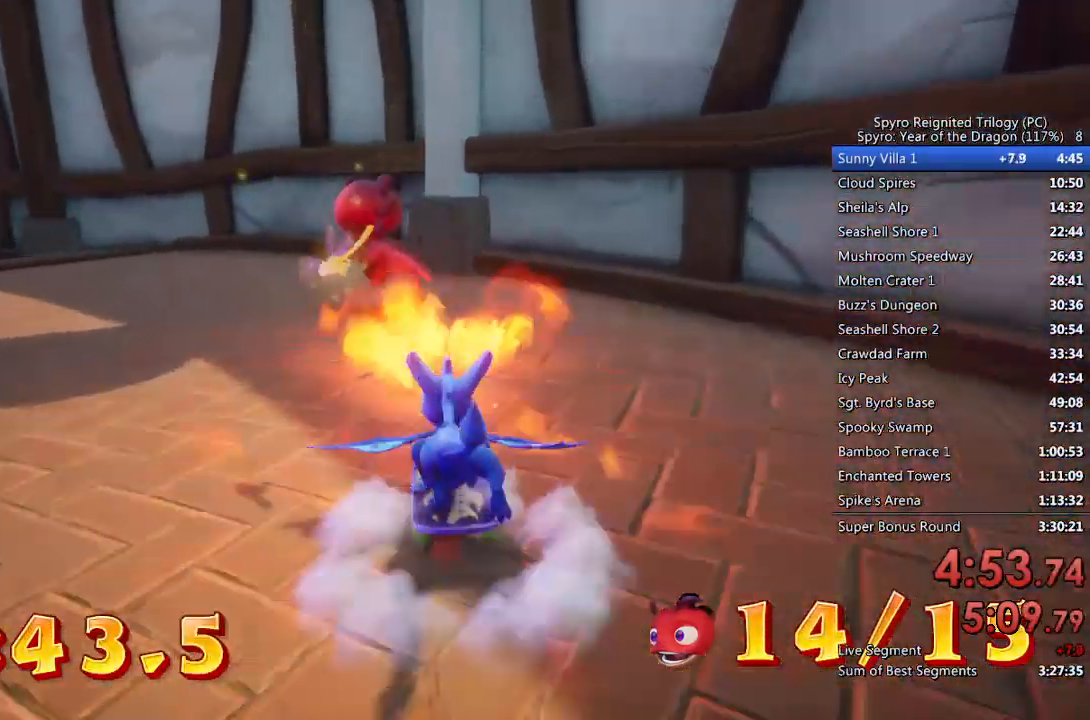
{"buttons": [], "left_stick": "center", "right_stick": "center", "events": [[33, "CIRCLE", "up"], [83, "left_stick", "center"], [117, "CIRCLE", "down"], [183, "CIRCLE", "up"], [217, "left_stick", "left"], [250, "CIRCLE", "down"], [317, "CIRCLE", "up"], [383, "CIRCLE", "down"], [383, "left_stick", "center"], [467, "CIRCLE", "up"]]}
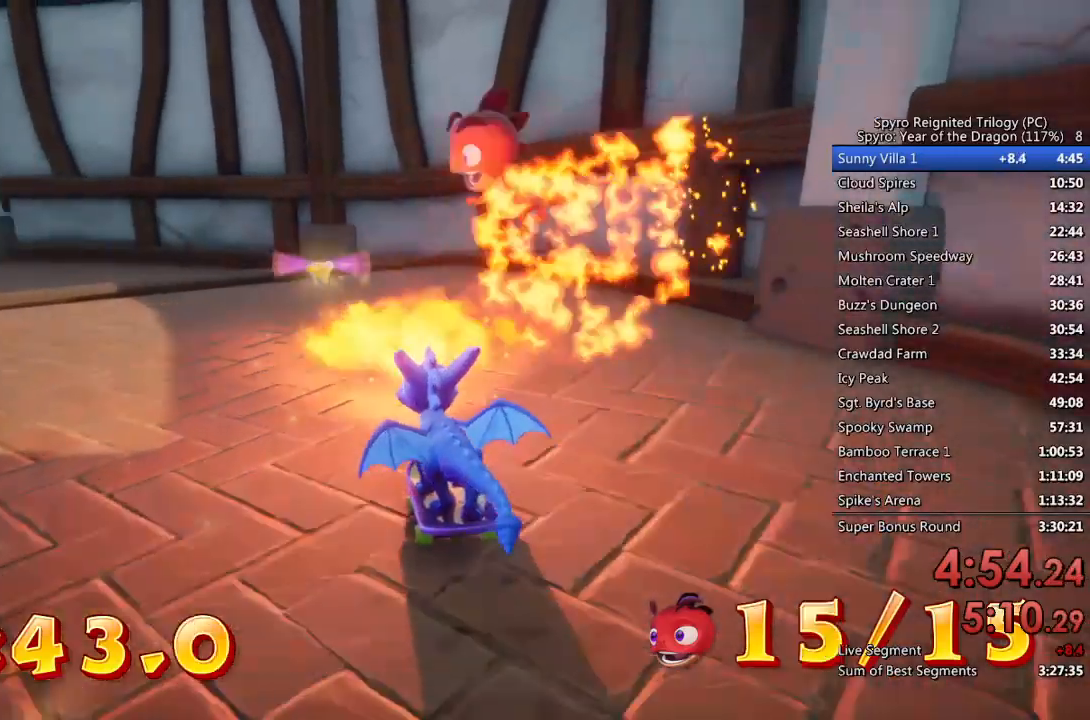
{"buttons": [], "left_stick": "center", "right_stick": "center", "events": [[17, "CIRCLE", "down"], [100, "CIRCLE", "up"]]}
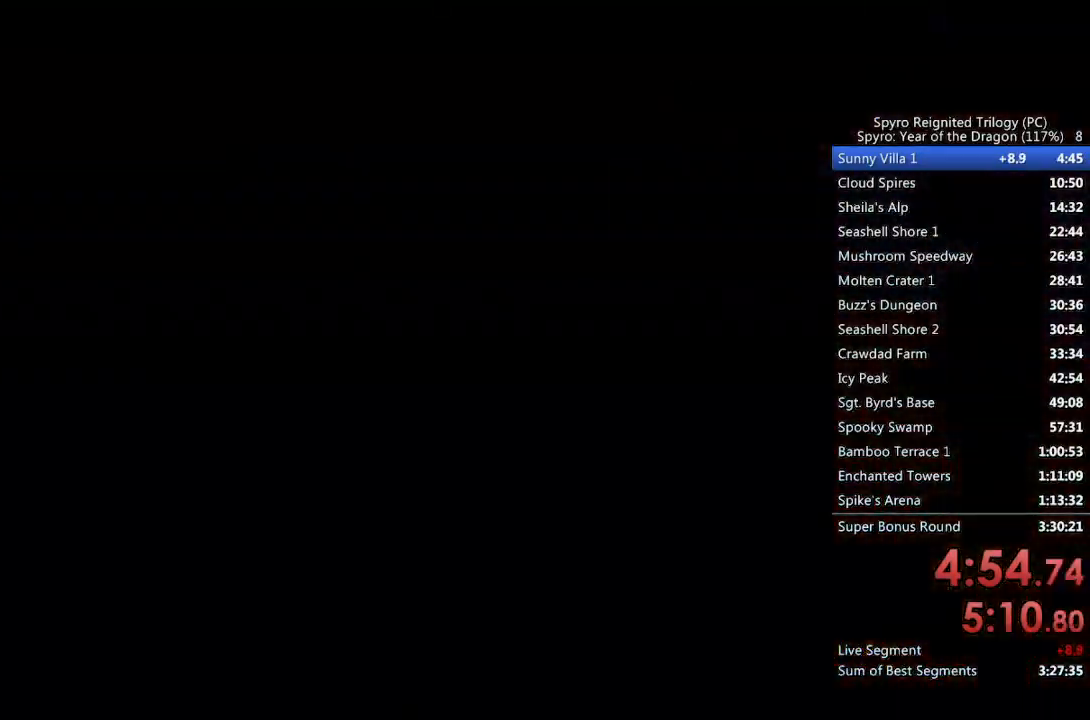
{"buttons": ["CROSS"], "left_stick": "center", "right_stick": "center", "events": [[133, "CROSS", "down"], [183, "CROSS", "up"], [250, "CROSS", "down"], [317, "CROSS", "up"], [367, "CROSS", "down"], [433, "CROSS", "up"], [500, "CROSS", "down"]]}
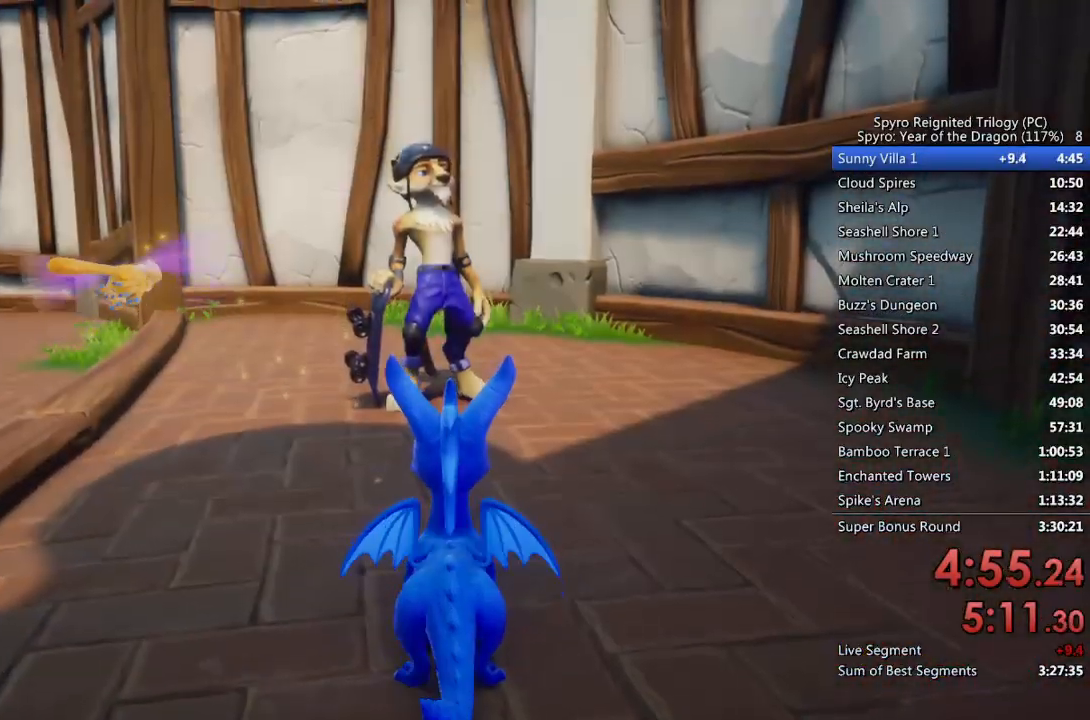
{"buttons": ["CROSS"], "left_stick": "center", "right_stick": "center", "events": [[50, "CROSS", "up"], [117, "CROSS", "down"], [167, "CROSS", "up"], [233, "CROSS", "down"], [283, "CROSS", "up"], [350, "CROSS", "down"], [400, "CROSS", "up"], [467, "CROSS", "down"]]}
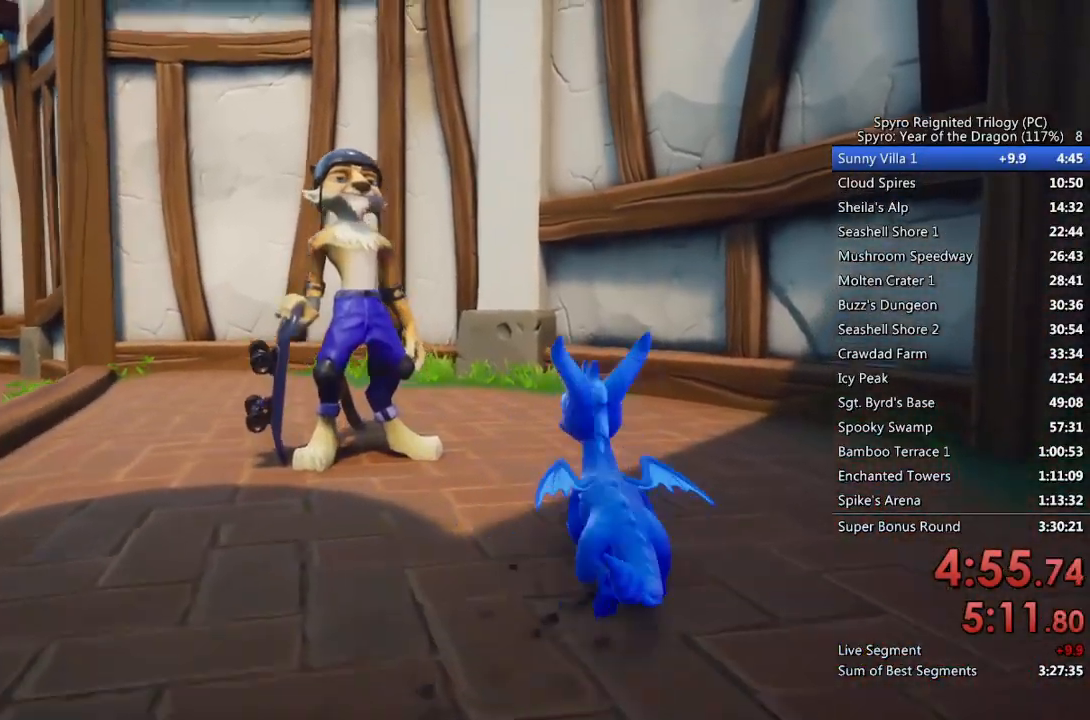
{"buttons": [], "left_stick": "center", "right_stick": "center", "events": [[33, "CROSS", "up"], [83, "CROSS", "down"], [133, "CROSS", "up"], [200, "CROSS", "down"], [267, "CROSS", "up"], [317, "CROSS", "down"], [367, "CROSS", "up"], [433, "CROSS", "down"], [500, "CROSS", "up"]]}
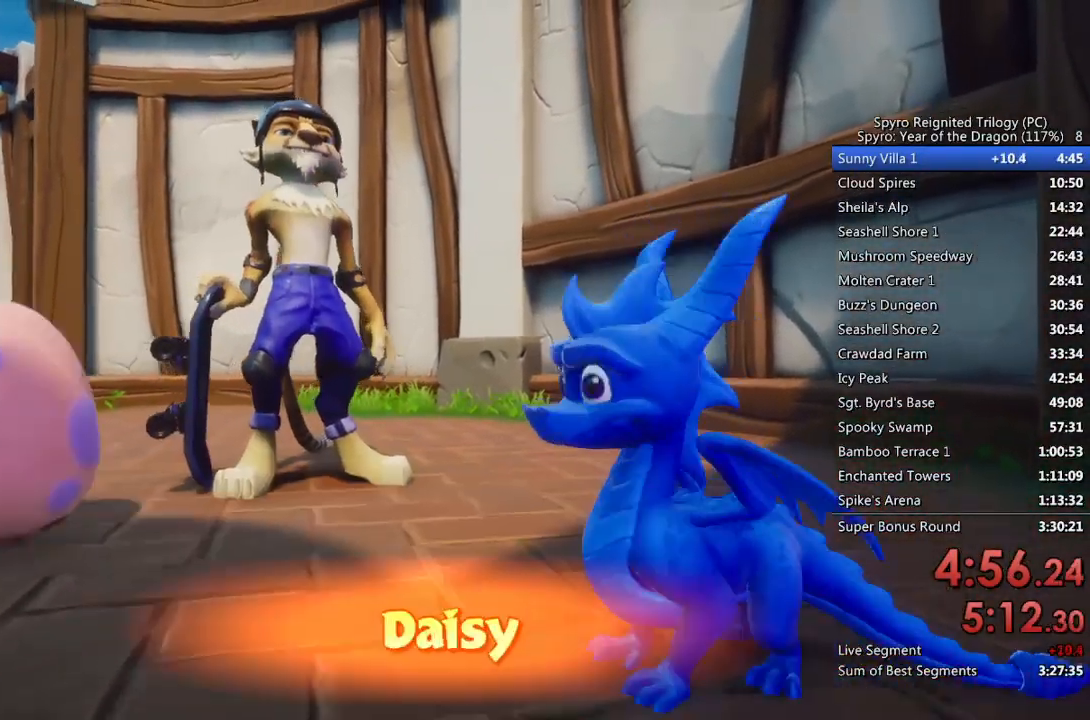
{"buttons": [], "left_stick": "center", "right_stick": "center", "events": [[67, "CROSS", "down"], [117, "CROSS", "up"], [183, "CROSS", "down"], [233, "CROSS", "up"], [300, "CROSS", "down"], [367, "CROSS", "up"], [417, "CROSS", "down"], [500, "CROSS", "up"]]}
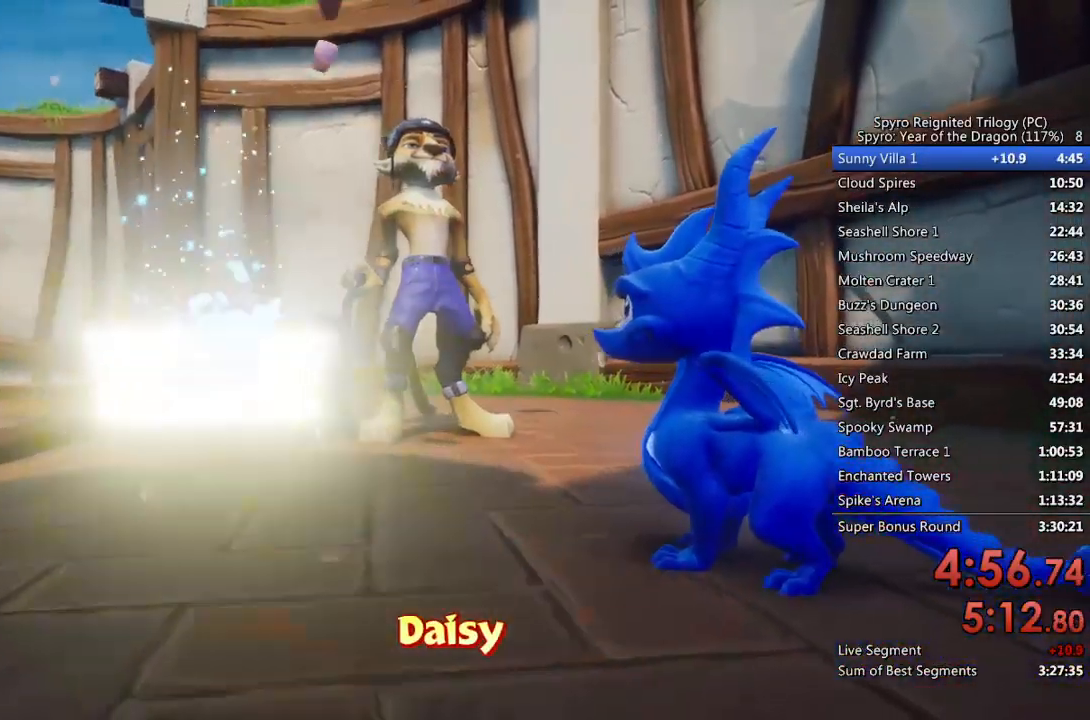
{"buttons": [], "left_stick": "center", "right_stick": "center", "events": []}
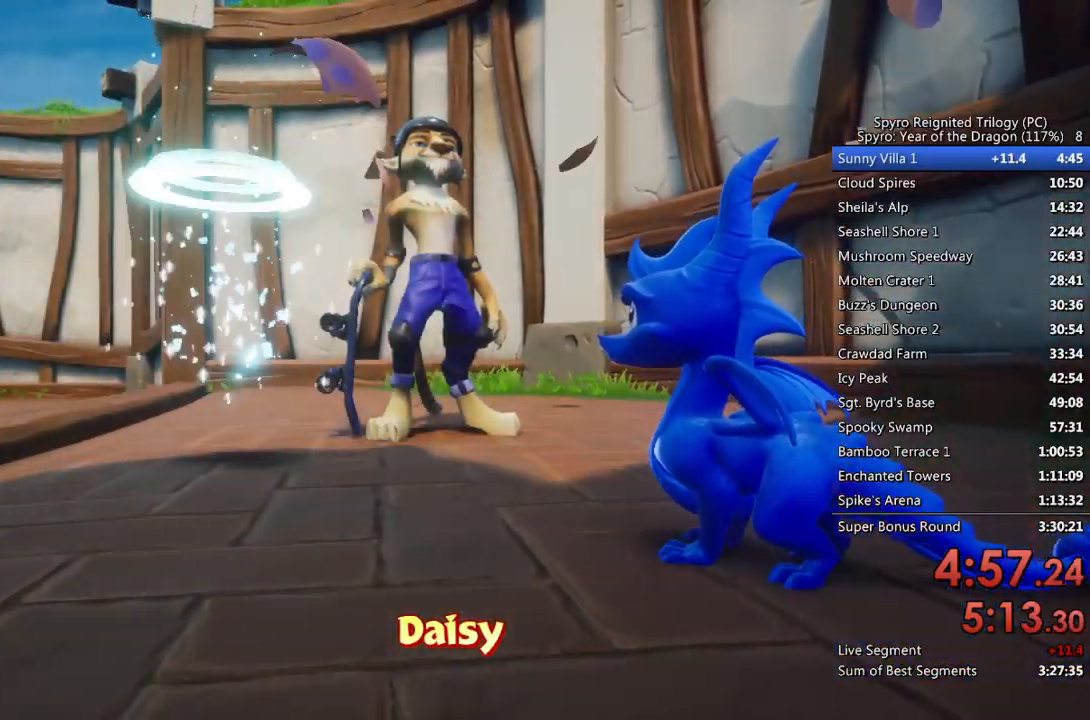
{"buttons": [], "left_stick": "center", "right_stick": "center", "events": []}
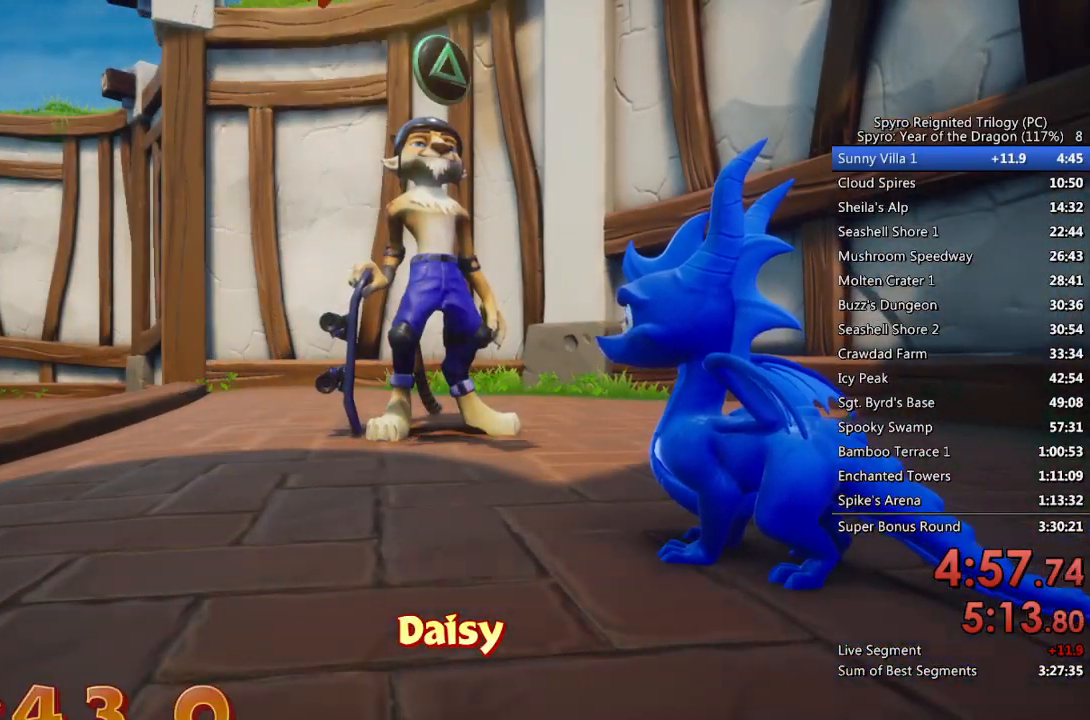
{"buttons": [], "left_stick": "center", "right_stick": "center", "events": [[200, "L3", "down"], [367, "L3", "up"]]}
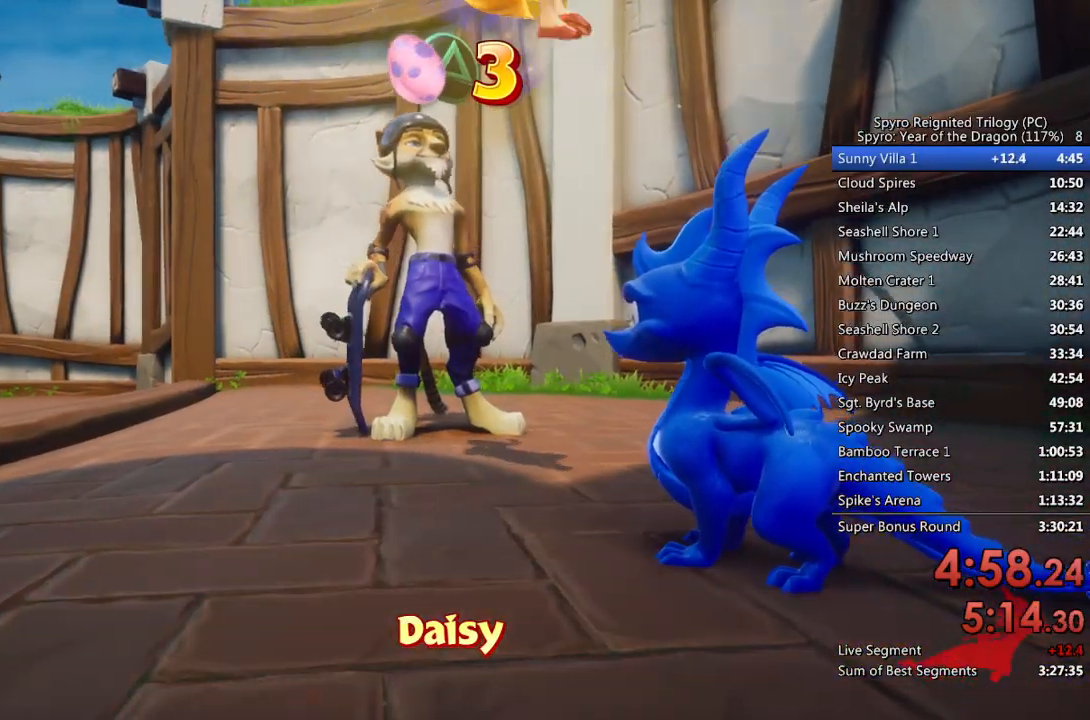
{"buttons": [], "left_stick": "center", "right_stick": "center", "events": [[283, "L3", "down"], [450, "L3", "up"]]}
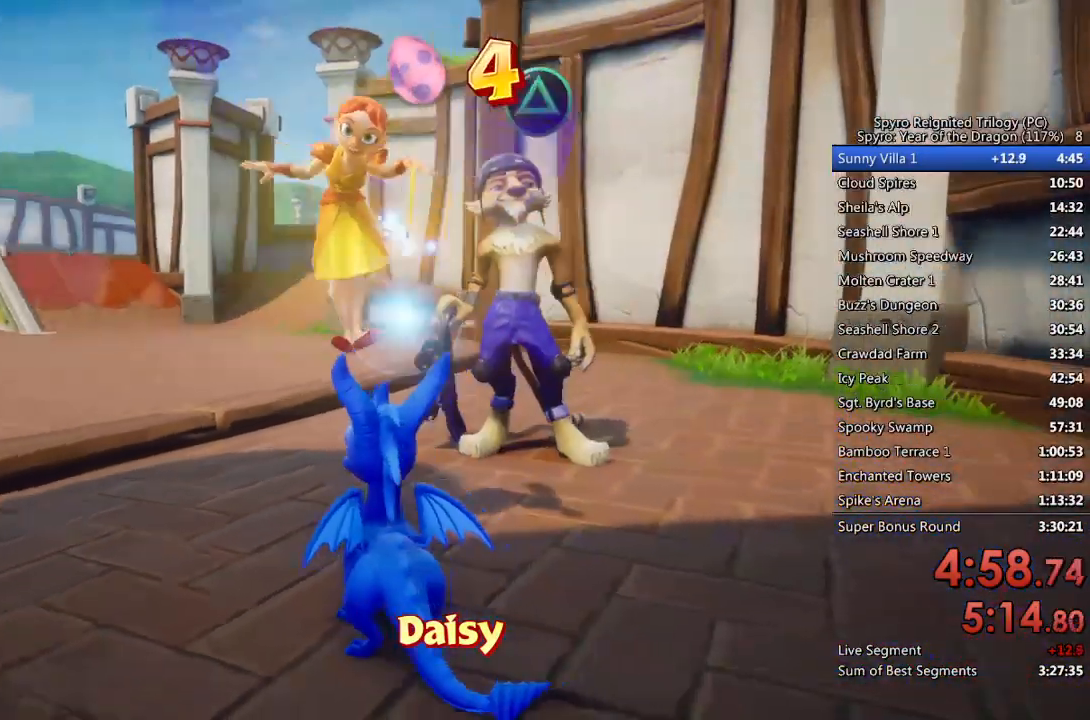
{"buttons": ["L2"], "left_stick": "left", "right_stick": "left", "events": [[83, "right_stick", "left"], [200, "left_stick", "left"], [500, "L2", "down"]]}
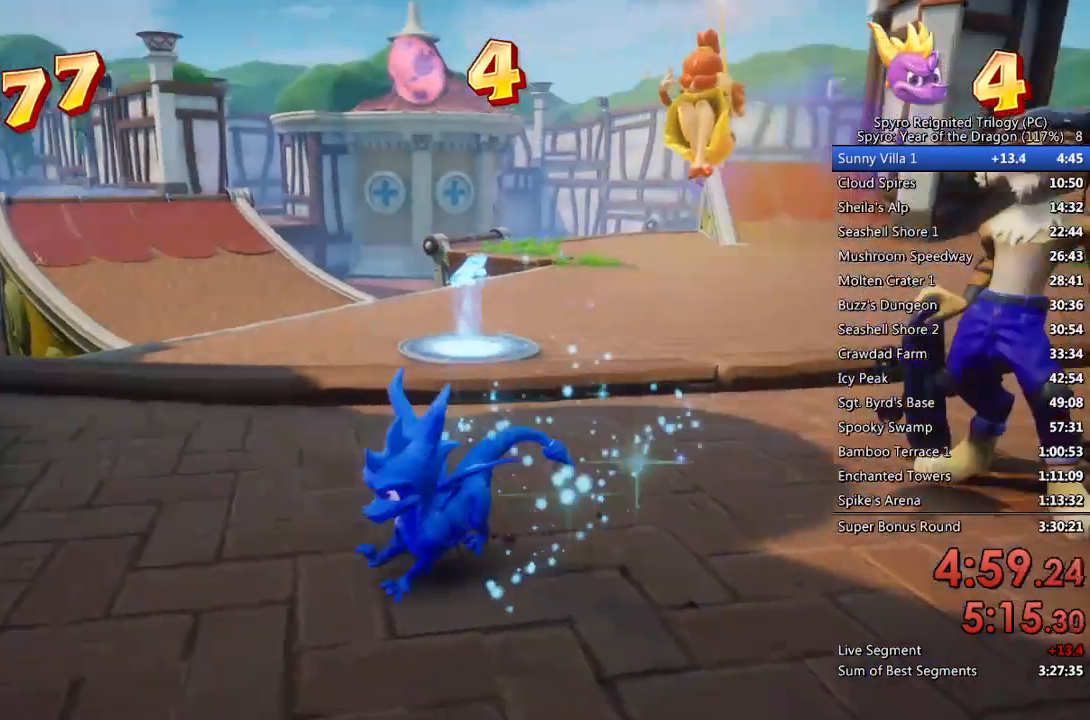
{"buttons": [], "left_stick": "center", "right_stick": "center", "events": [[133, "left_stick", "up-left"], [167, "L2", "up"], [233, "L3", "down"], [233, "left_stick", "up"], [250, "right_stick", "center"], [300, "L3", "up"], [350, "left_stick", "center"]]}
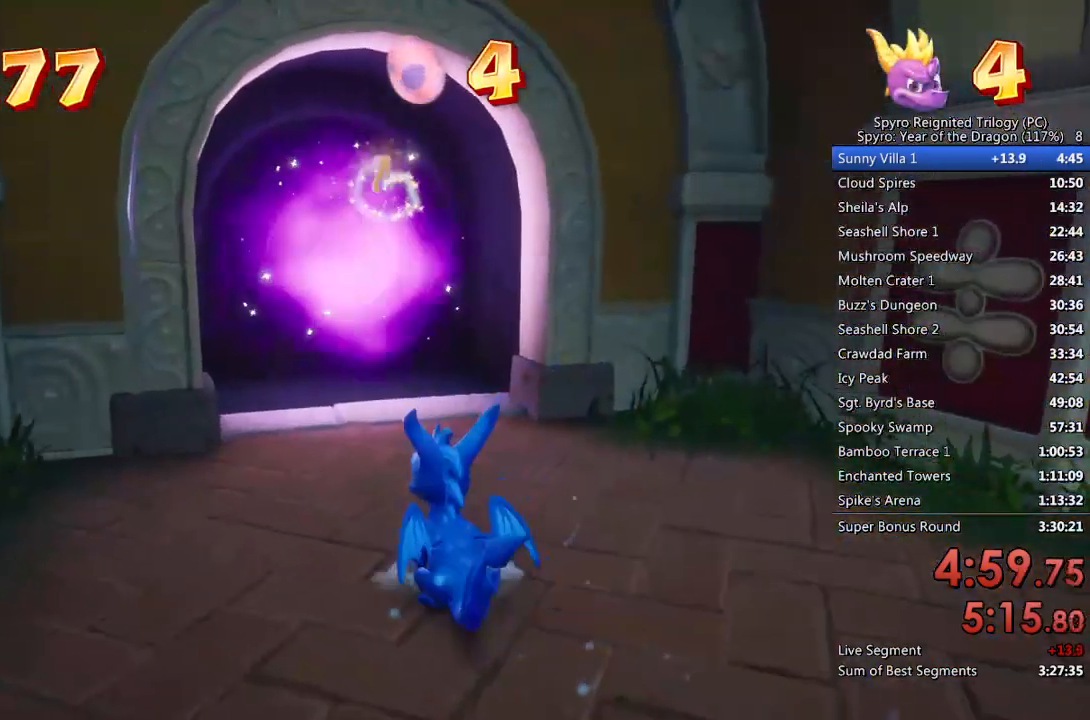
{"buttons": ["CROSS"], "left_stick": "center", "right_stick": "center", "events": [[100, "START", "down"], [200, "START", "up"], [317, "CROSS", "down"], [367, "DPAD_UP", "down"], [400, "CROSS", "up"], [417, "CROSS", "down"], [450, "DPAD_UP", "up"]]}
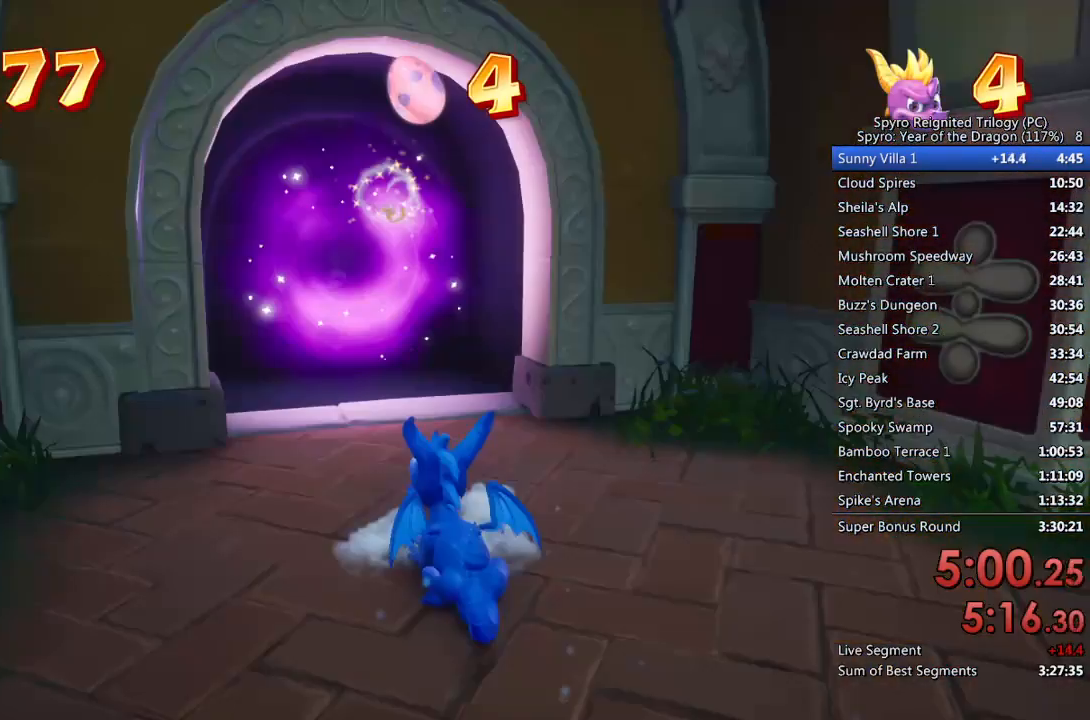
{"buttons": [], "left_stick": "center", "right_stick": "center", "events": [[17, "CROSS", "up"]]}
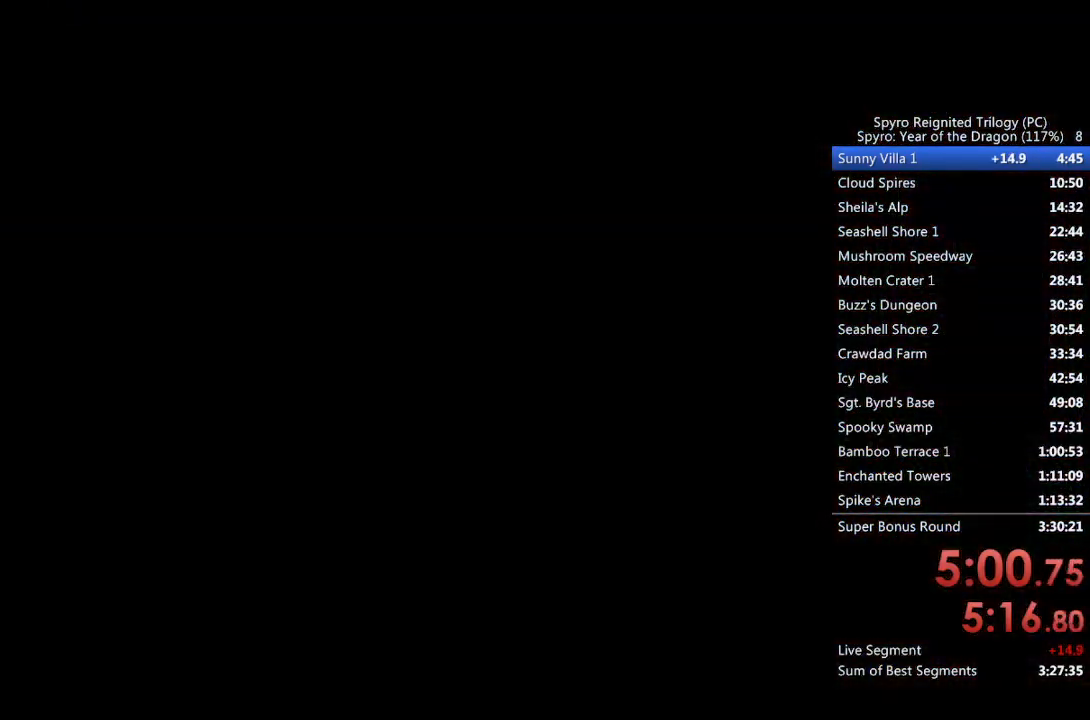
{"buttons": [], "left_stick": "center", "right_stick": "center", "events": [[383, "START", "down"], [483, "START", "up"]]}
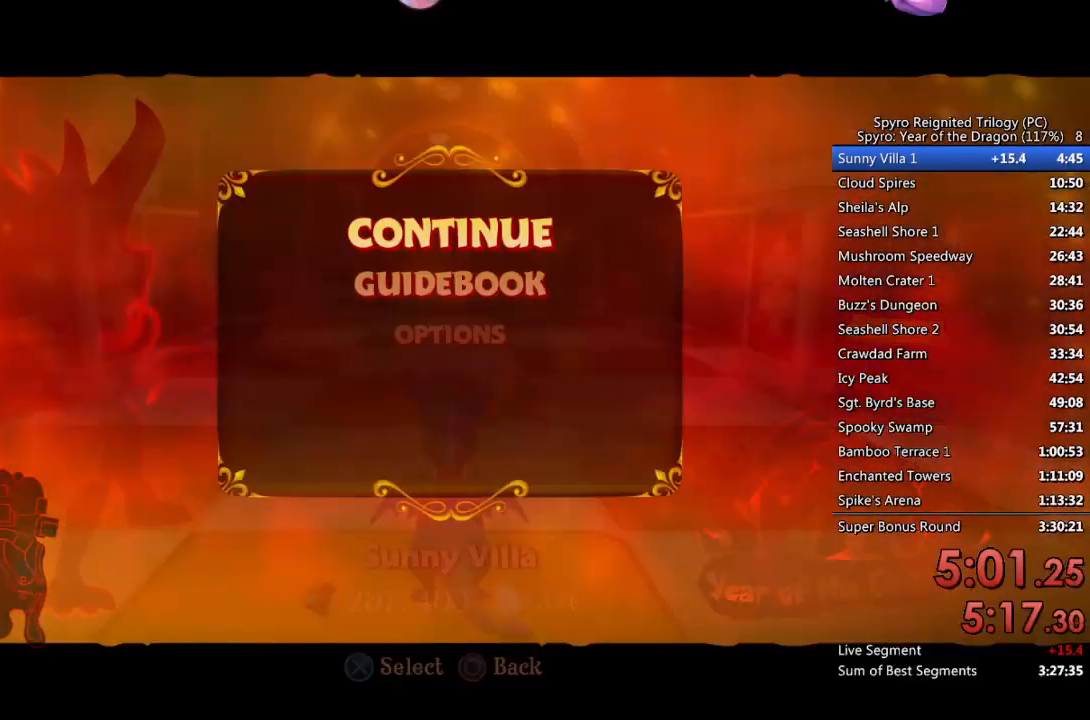
{"buttons": [], "left_stick": "center", "right_stick": "center", "events": [[100, "CROSS", "down"], [117, "DPAD_UP", "down"], [167, "CROSS", "up"], [200, "CROSS", "down"], [200, "DPAD_UP", "up"], [300, "CROSS", "up"]]}
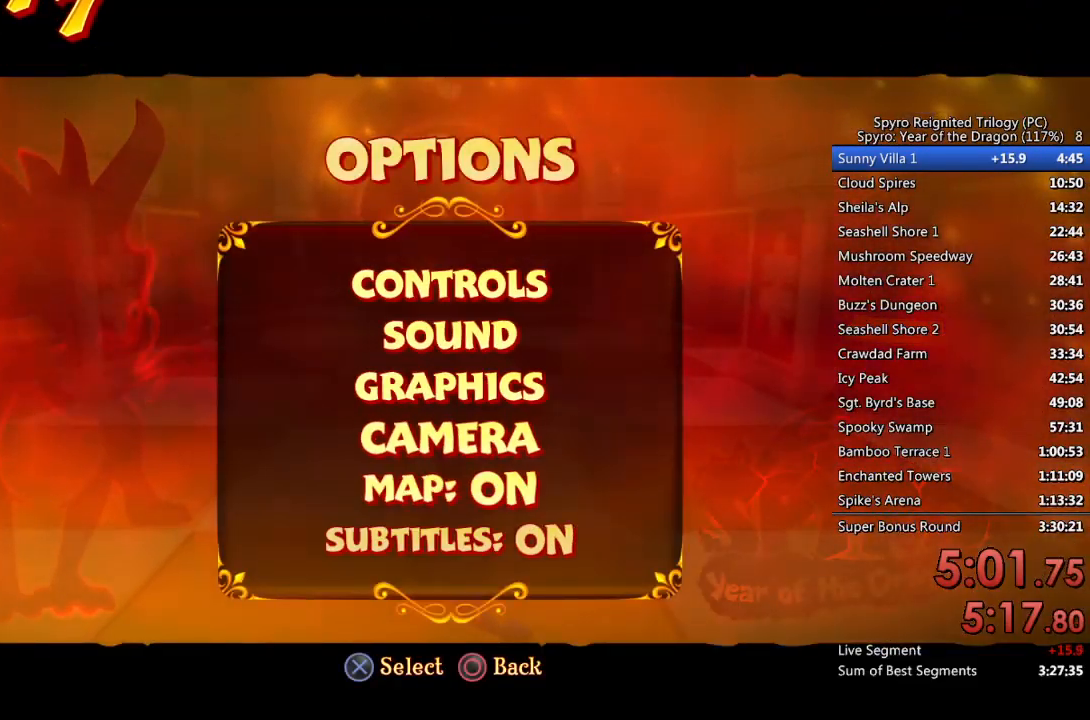
{"buttons": [], "left_stick": "center", "right_stick": "center", "events": [[167, "DPAD_DOWN", "down"], [267, "CIRCLE", "down"], [267, "DPAD_DOWN", "up"], [350, "CIRCLE", "up"]]}
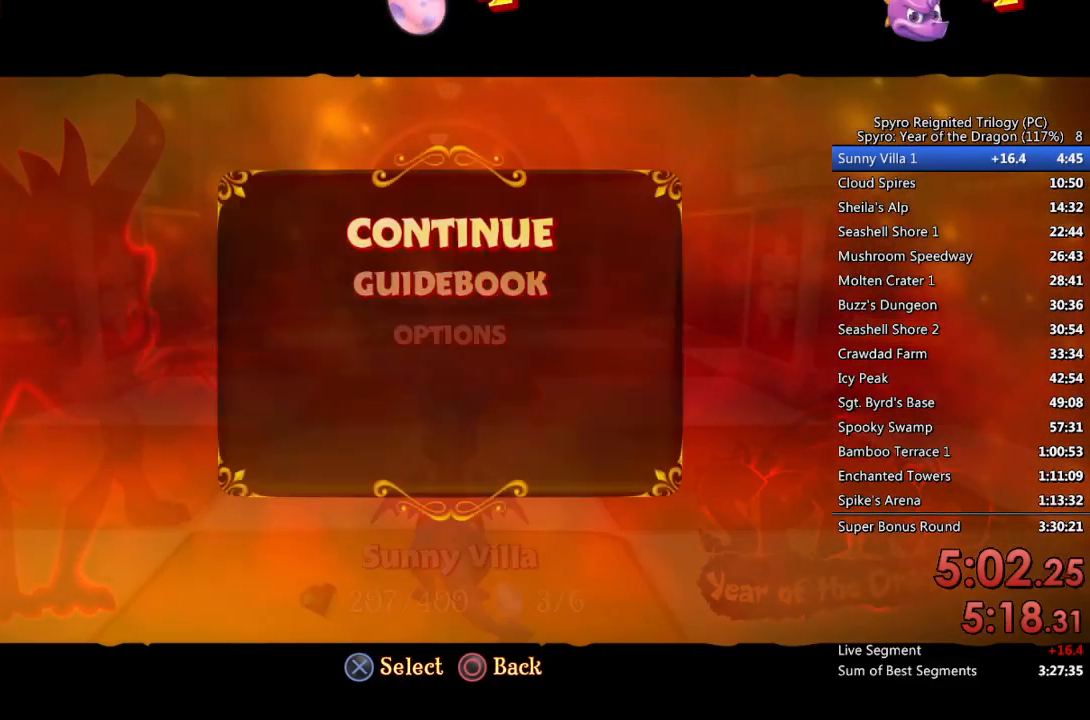
{"buttons": ["CROSS"], "left_stick": "center", "right_stick": "center", "events": [[267, "DPAD_DOWN", "down"], [333, "CROSS", "down"], [350, "DPAD_DOWN", "up"], [400, "CROSS", "up"], [417, "DPAD_UP", "down"], [467, "CROSS", "down"], [500, "DPAD_UP", "up"]]}
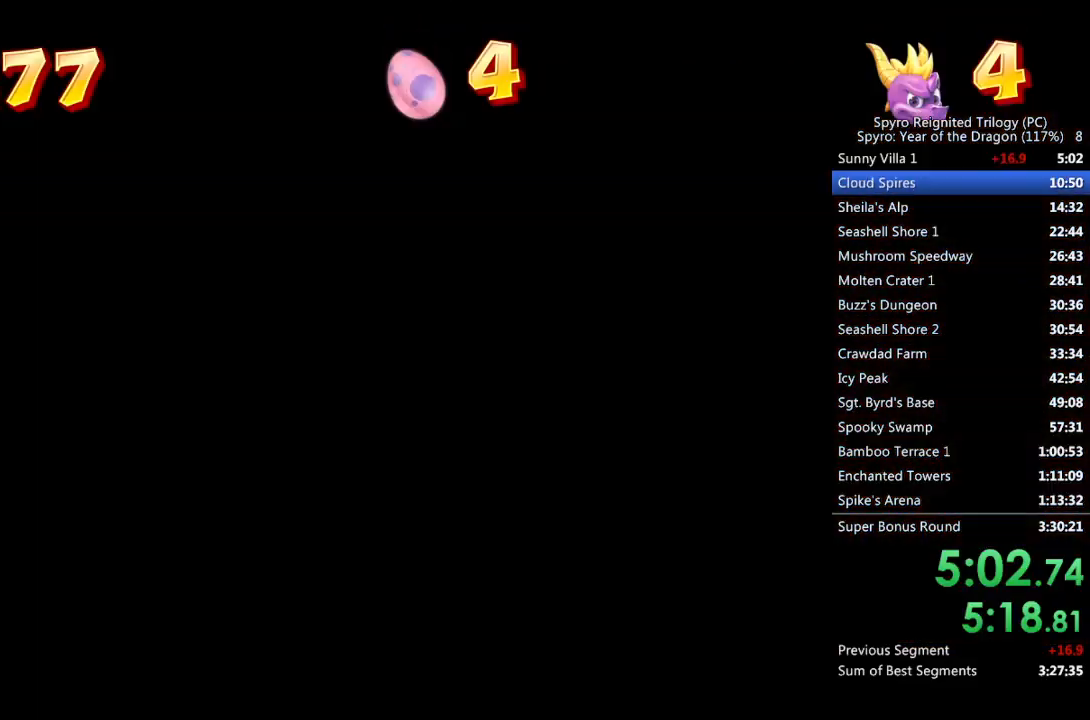
{"buttons": [], "left_stick": "center", "right_stick": "center", "events": [[50, "CROSS", "up"]]}